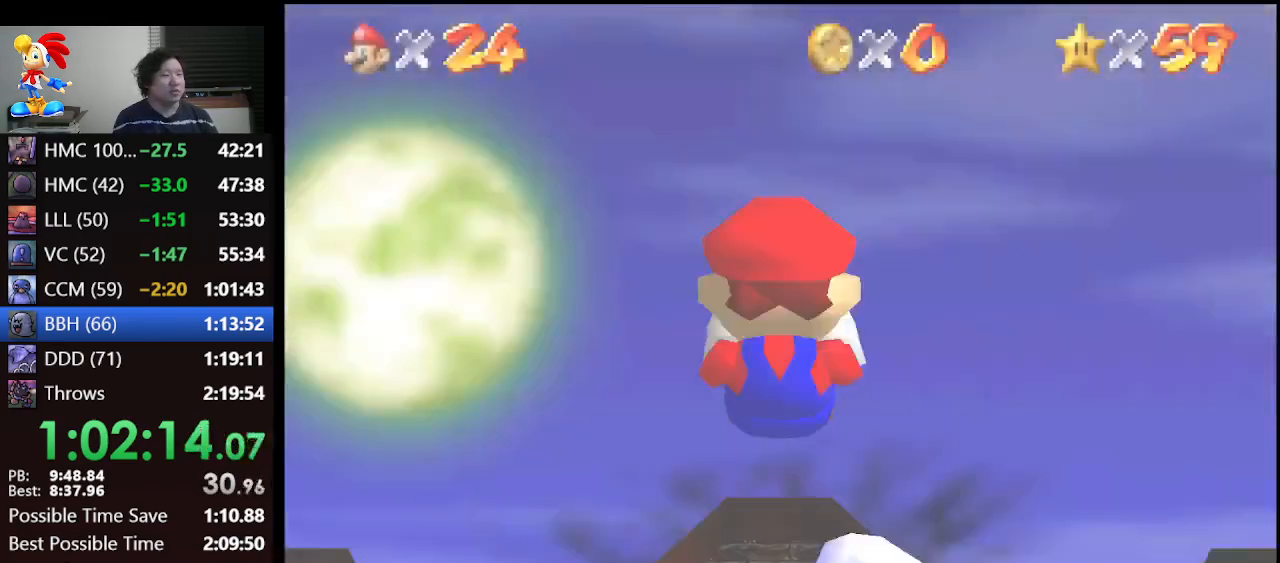
Gameplay with a controller (Nintendo layout); each line is a JSON object with the inputs held at the frame after it. "events" lists button and stick changes between this image and that frame as [ms after this image, input, new state], when the widget could be followed in between. Not read: L1 L3 R3.
{"buttons": [], "left_stick": "up", "events": []}
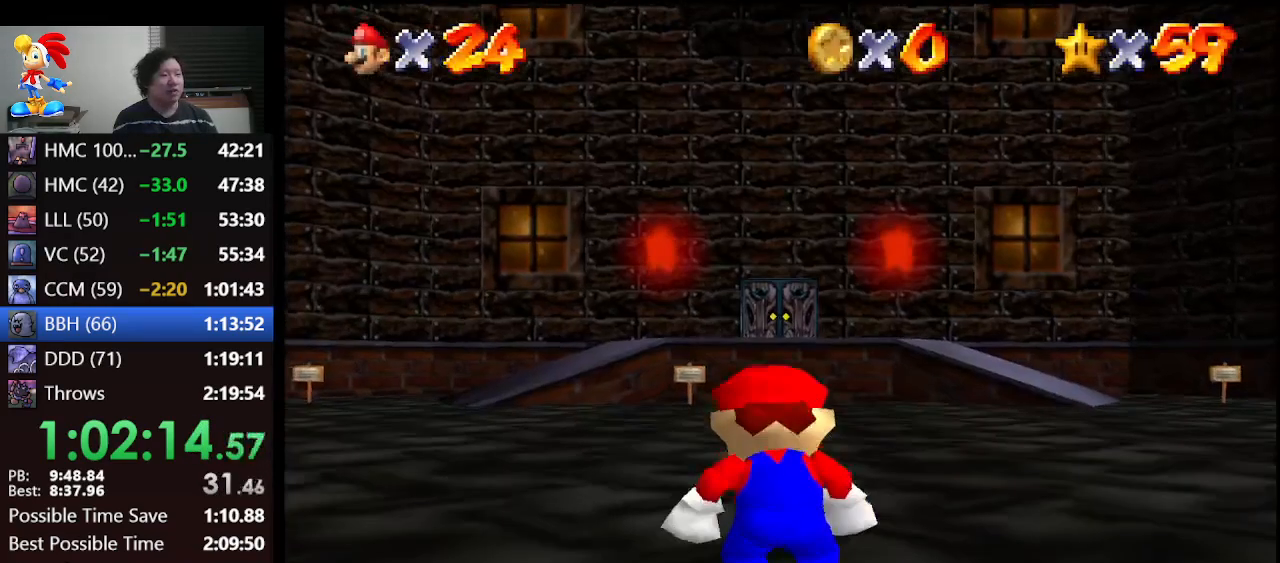
{"buttons": [], "left_stick": "up", "events": []}
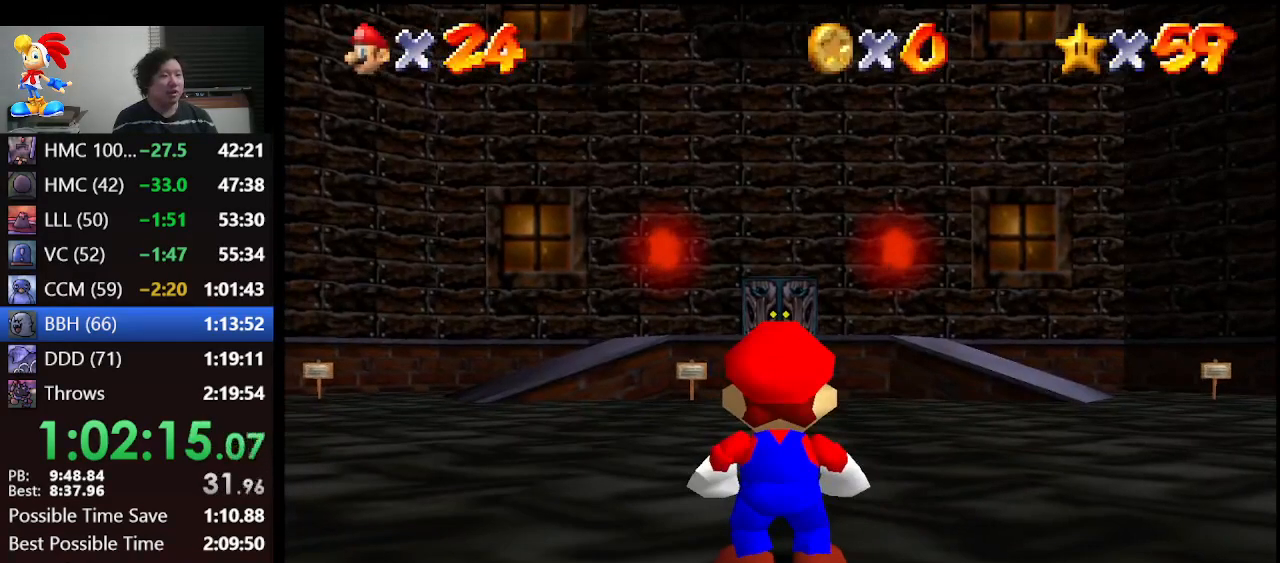
{"buttons": [], "left_stick": "up", "events": [[100, "A", "down"], [133, "B", "down"], [267, "A", "up"], [300, "B", "up"]]}
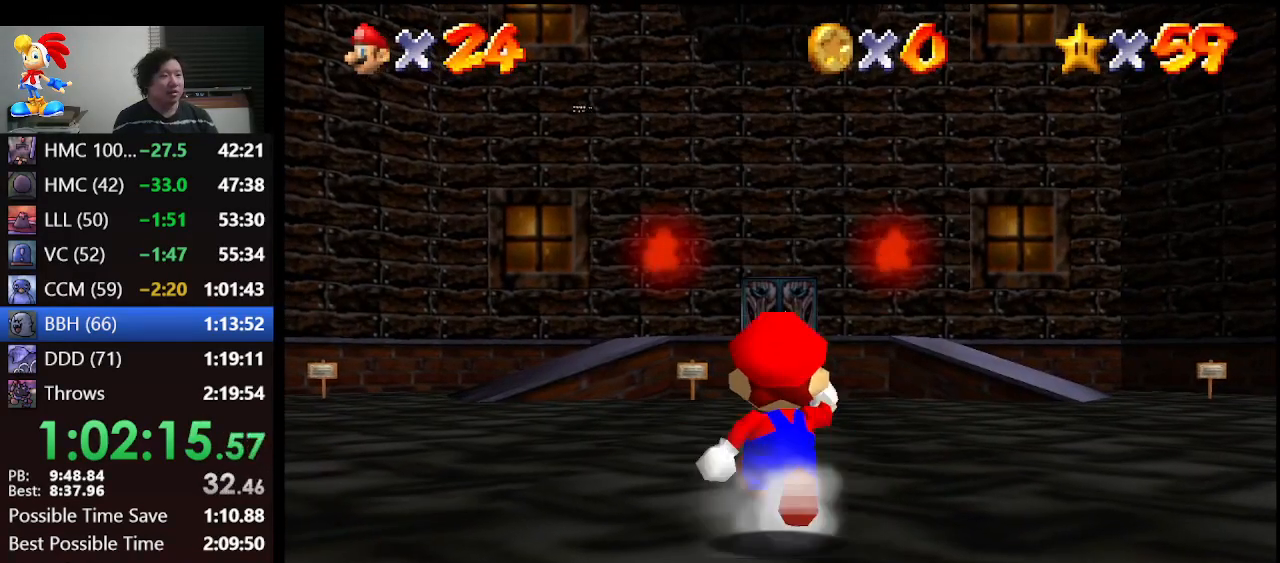
{"buttons": ["Z"], "left_stick": "up", "events": [[233, "Z", "down"], [267, "A", "down"], [367, "A", "up"]]}
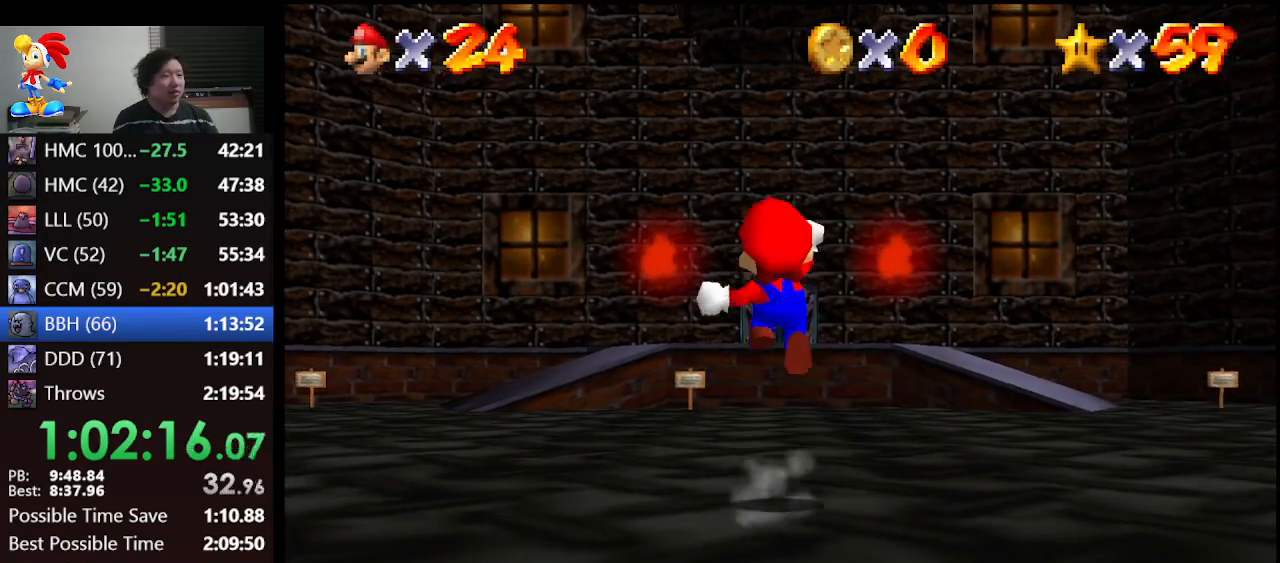
{"buttons": ["Z"], "left_stick": "up", "events": []}
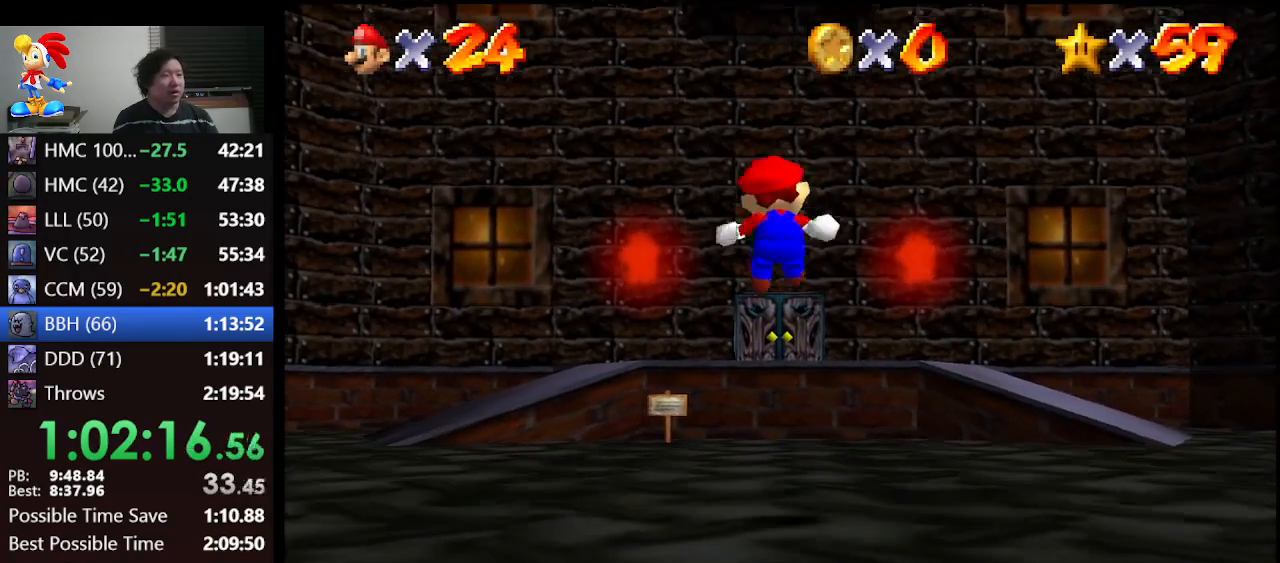
{"buttons": ["A", "Z"], "left_stick": "up", "events": [[433, "A", "down"]]}
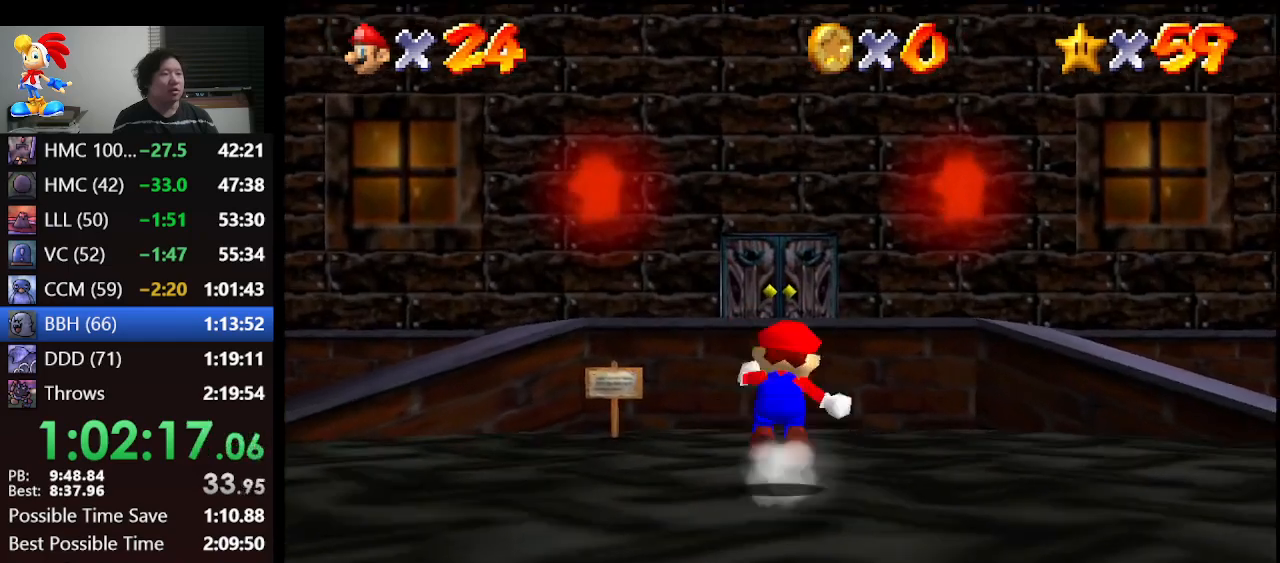
{"buttons": [], "left_stick": "up", "events": [[100, "A", "up"], [367, "Z", "up"]]}
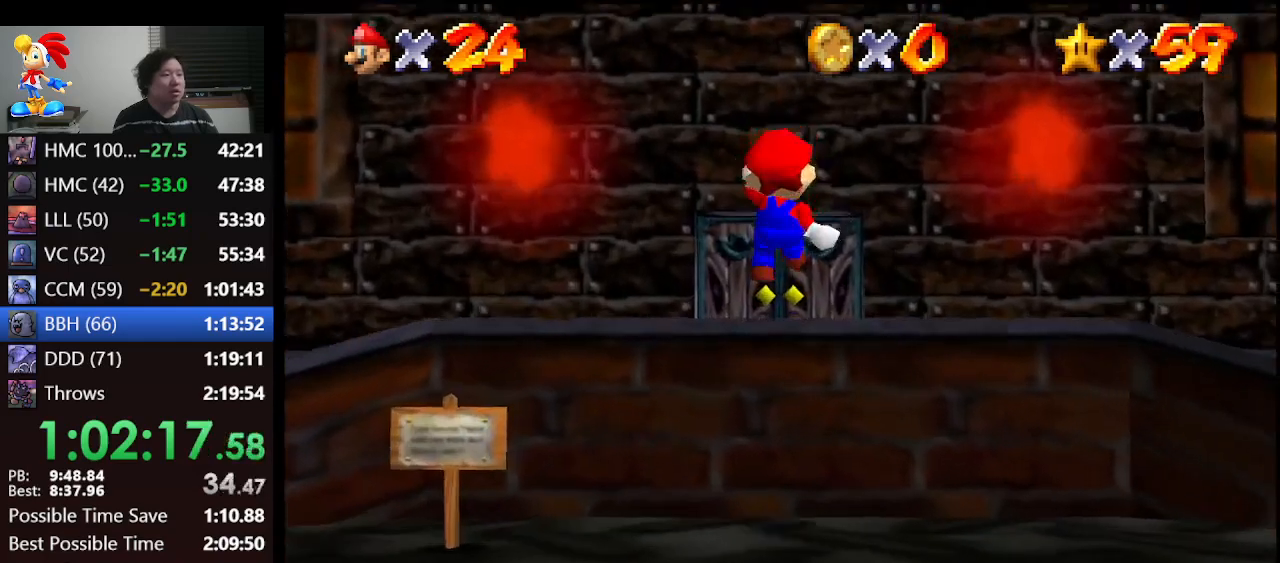
{"buttons": [], "left_stick": "up", "events": [[367, "left_stick", "up-left"], [467, "left_stick", "up"]]}
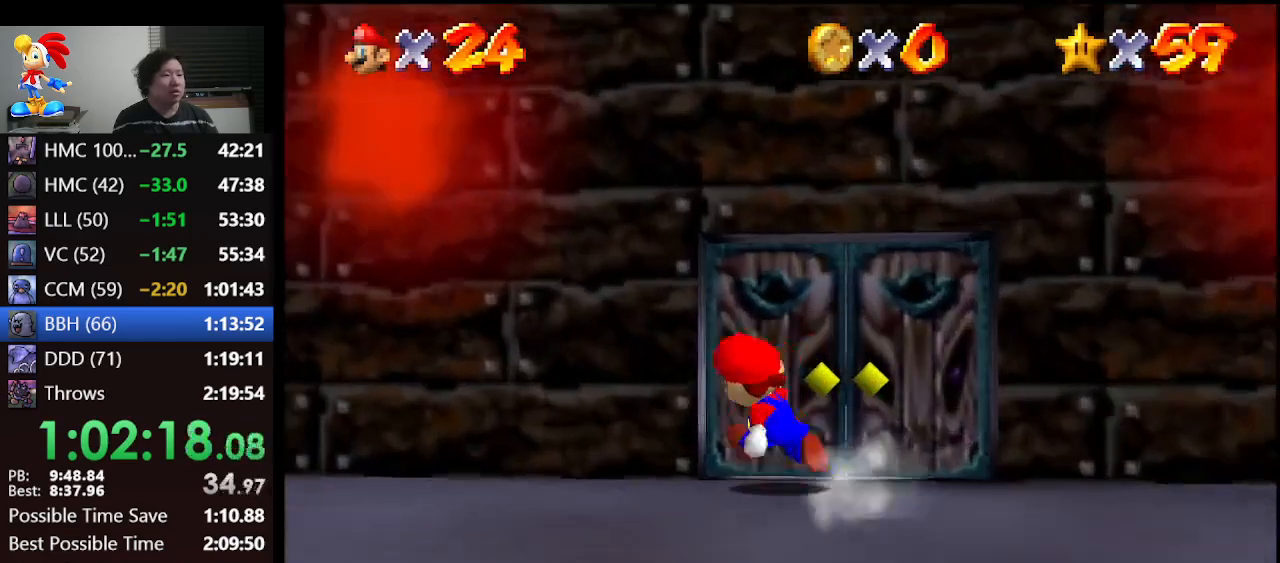
{"buttons": [], "left_stick": "center", "events": [[467, "left_stick", "center"]]}
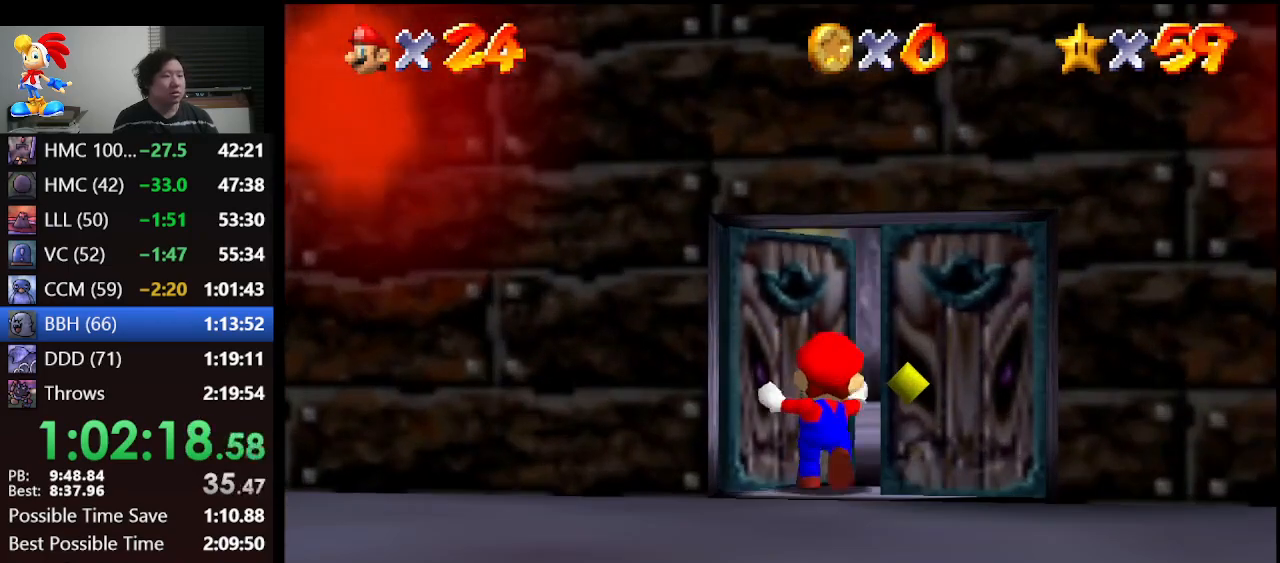
{"buttons": ["A"], "left_stick": "center", "events": [[333, "A", "down"]]}
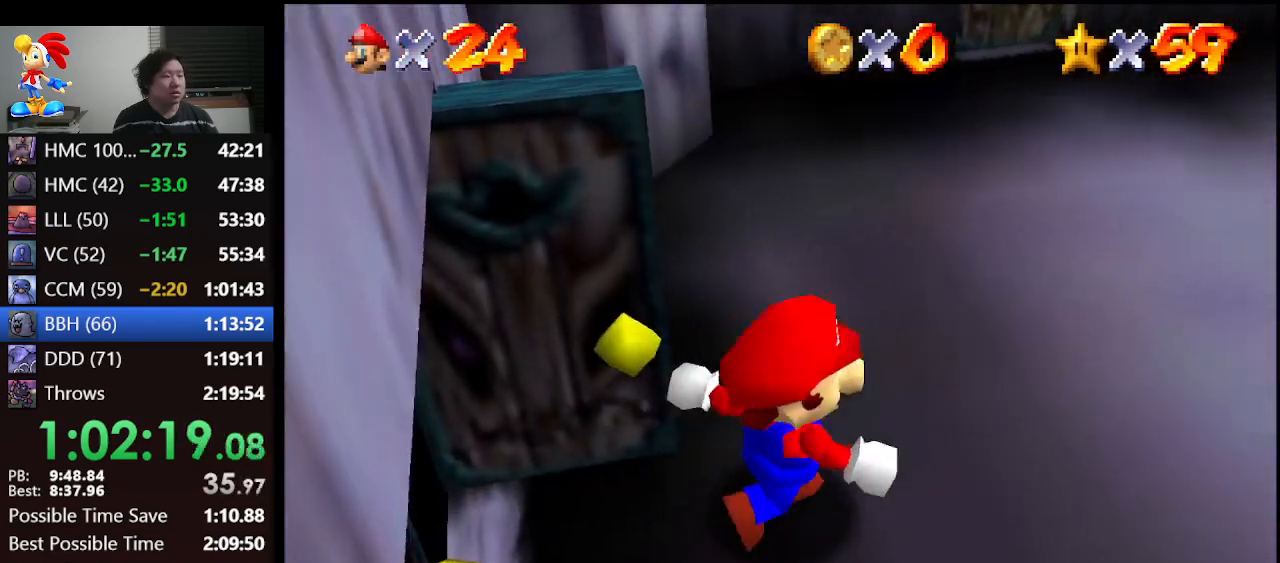
{"buttons": [], "left_stick": "down-right", "events": [[67, "left_stick", "down-right"], [333, "A", "up"]]}
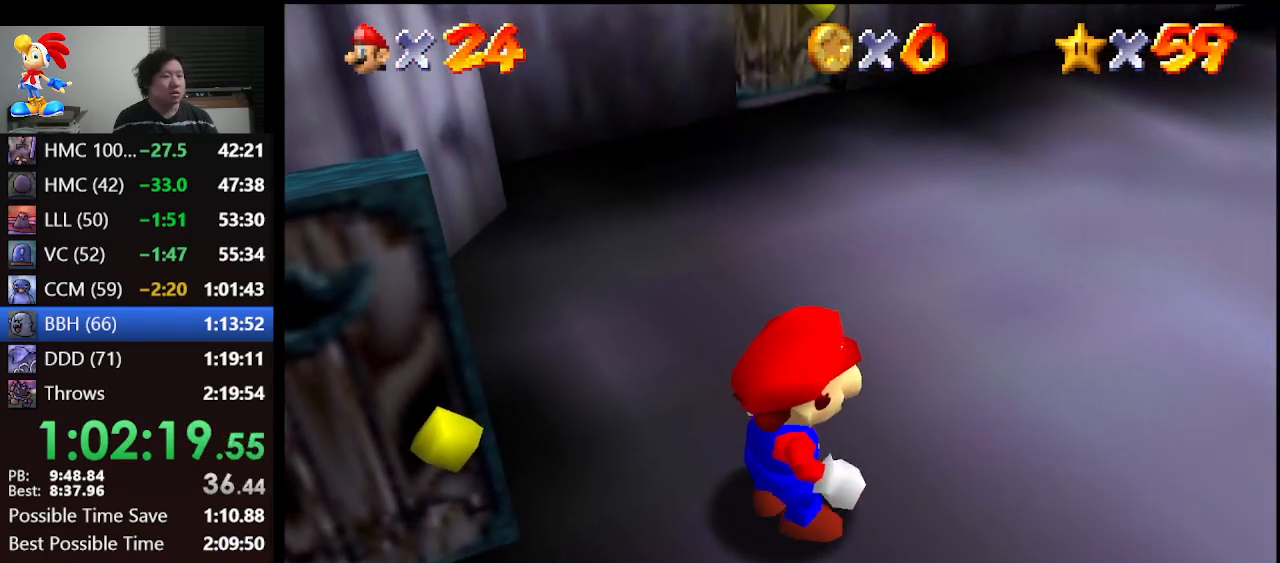
{"buttons": ["A", "Z"], "left_stick": "down-right", "events": [[300, "Z", "down"], [400, "A", "down"]]}
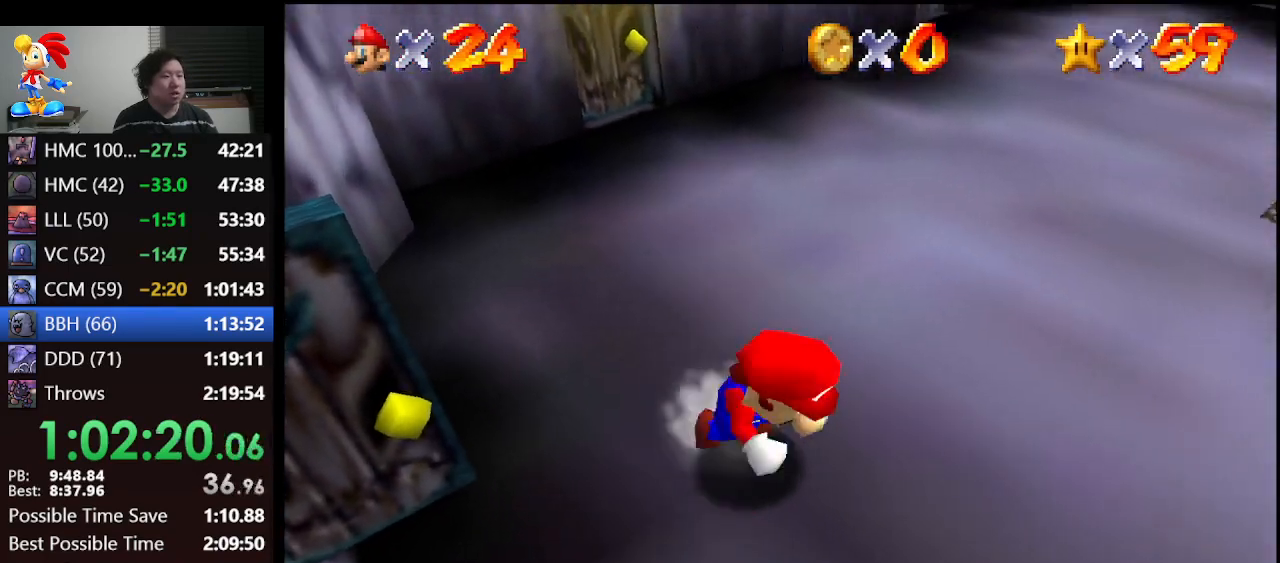
{"buttons": [], "left_stick": "up-right", "events": [[33, "A", "up"], [33, "left_stick", "right"], [333, "left_stick", "up-right"], [433, "Z", "up"]]}
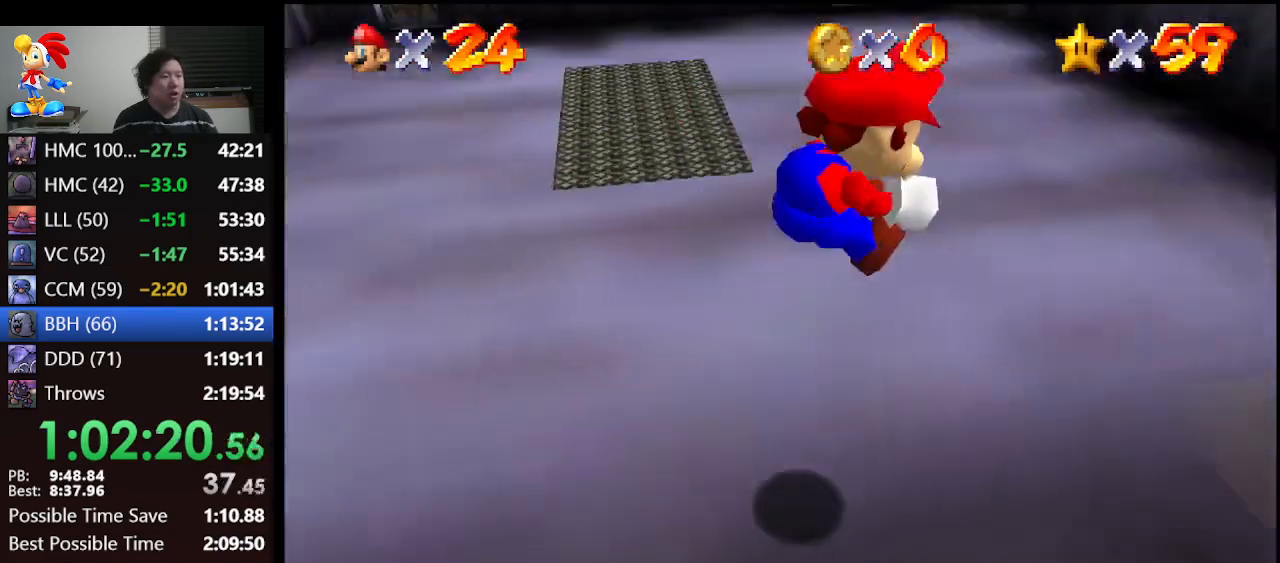
{"buttons": [], "left_stick": "up-right", "events": [[133, "left_stick", "up"], [500, "left_stick", "up-right"]]}
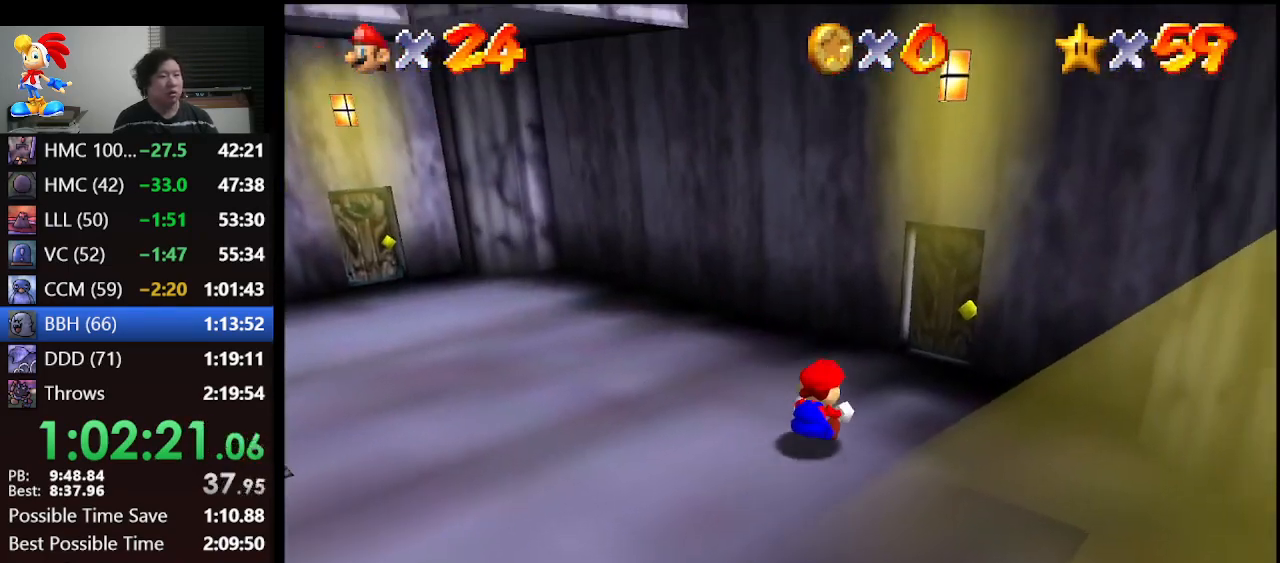
{"buttons": [], "left_stick": "up", "events": [[200, "left_stick", "up"]]}
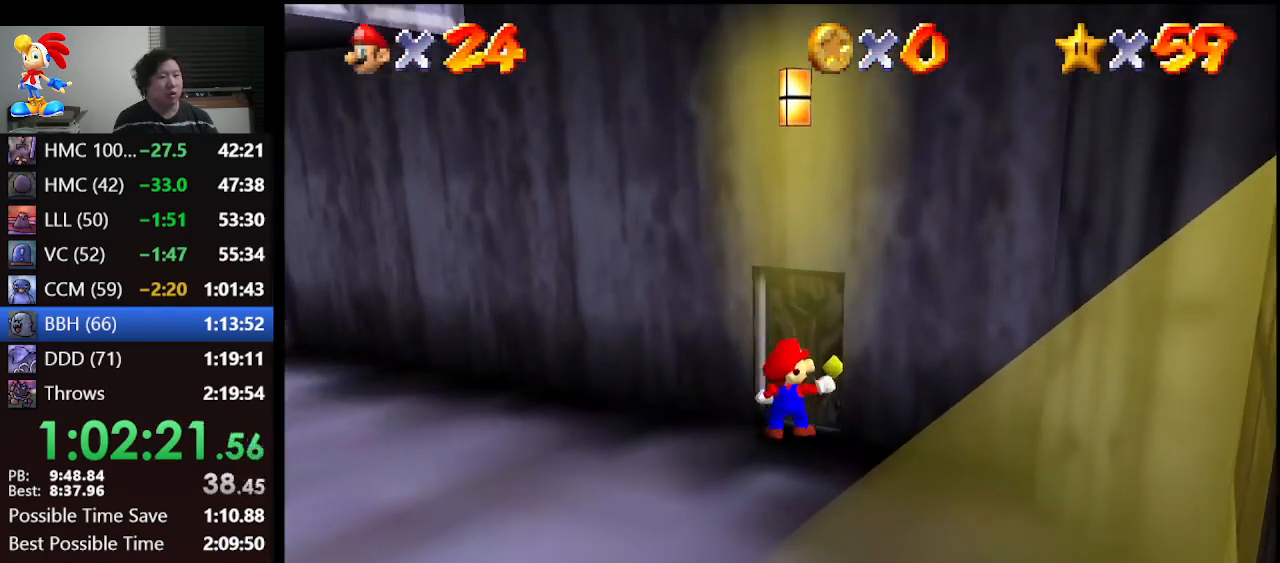
{"buttons": [], "left_stick": "up", "events": [[33, "left_stick", "center"], [367, "left_stick", "up"]]}
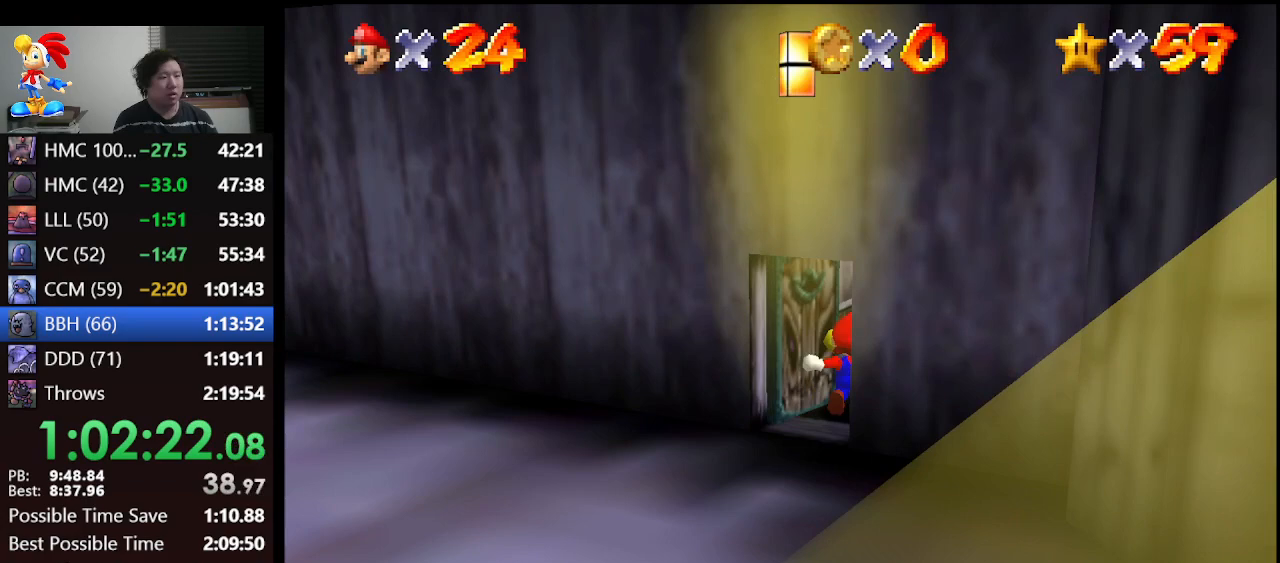
{"buttons": [], "left_stick": "up-left", "events": [[467, "left_stick", "up-left"]]}
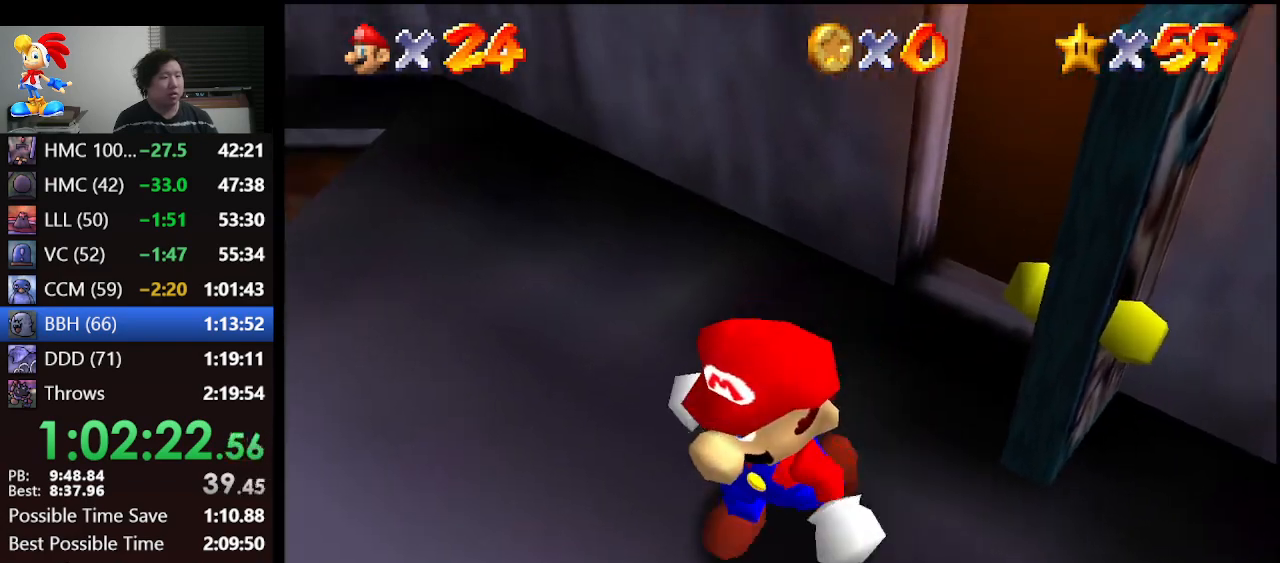
{"buttons": [], "left_stick": "up-left", "events": []}
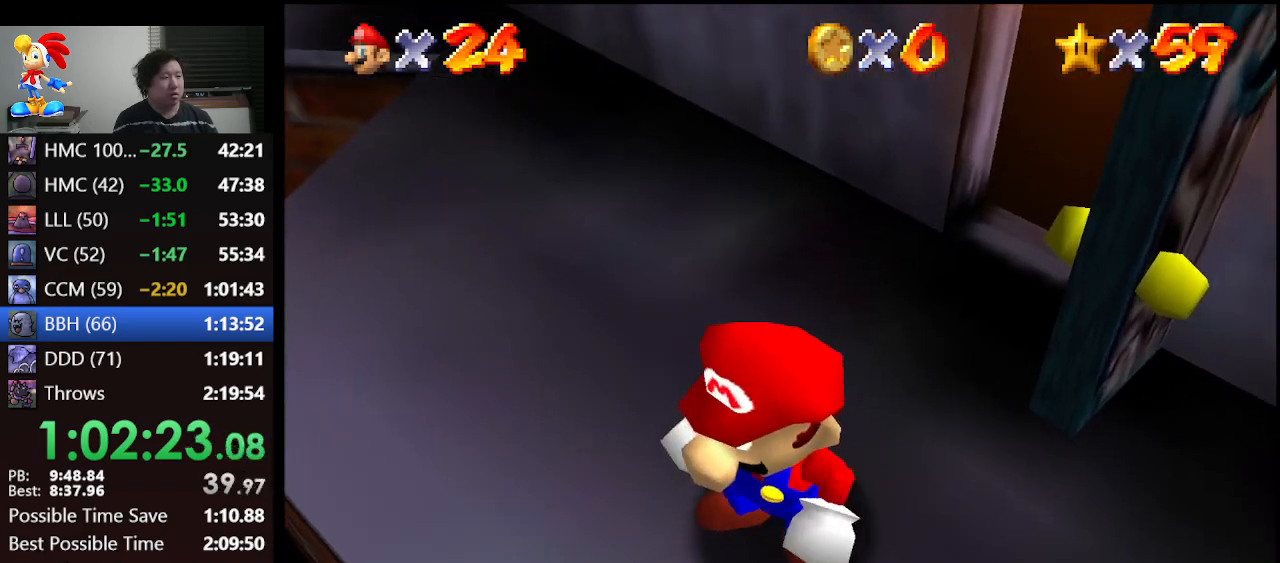
{"buttons": ["A"], "left_stick": "up-left", "events": [[467, "A", "down"]]}
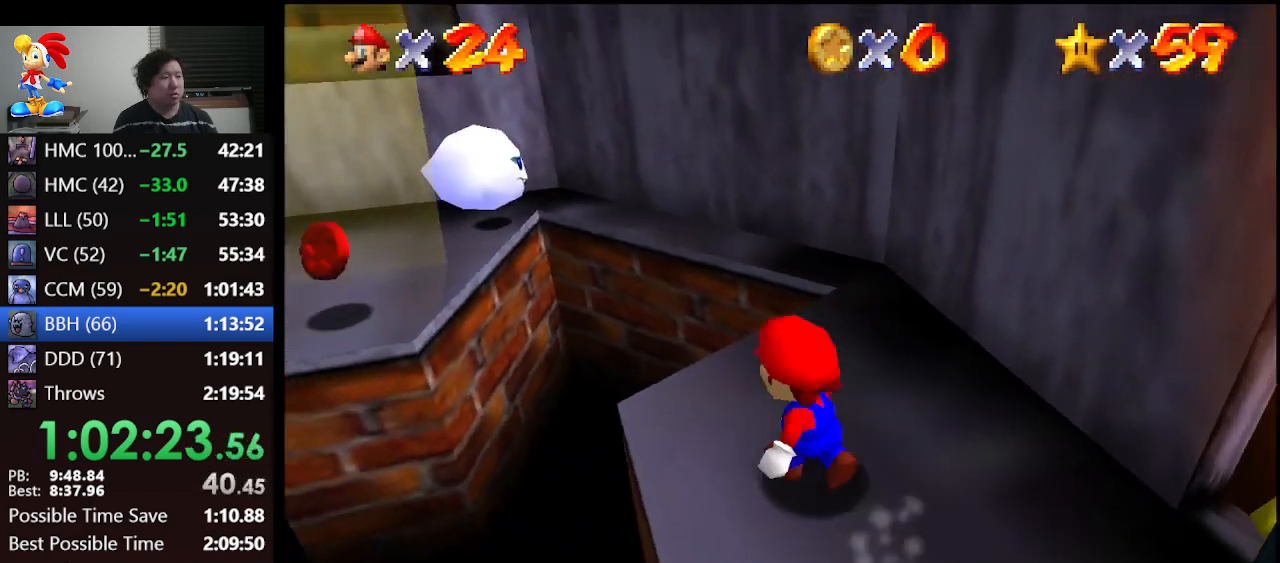
{"buttons": [], "left_stick": "up-left", "events": [[233, "A", "up"]]}
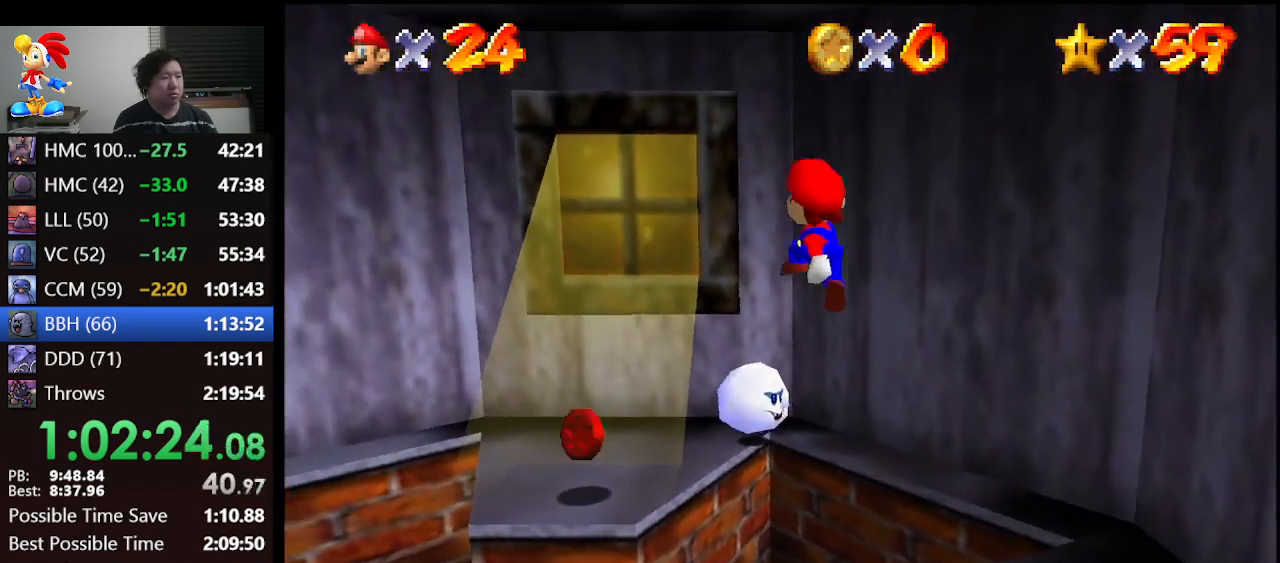
{"buttons": ["A", "B"], "left_stick": "center", "events": [[67, "B", "down"], [200, "B", "up"], [267, "left_stick", "left"], [400, "A", "down"], [433, "left_stick", "center"], [467, "B", "down"]]}
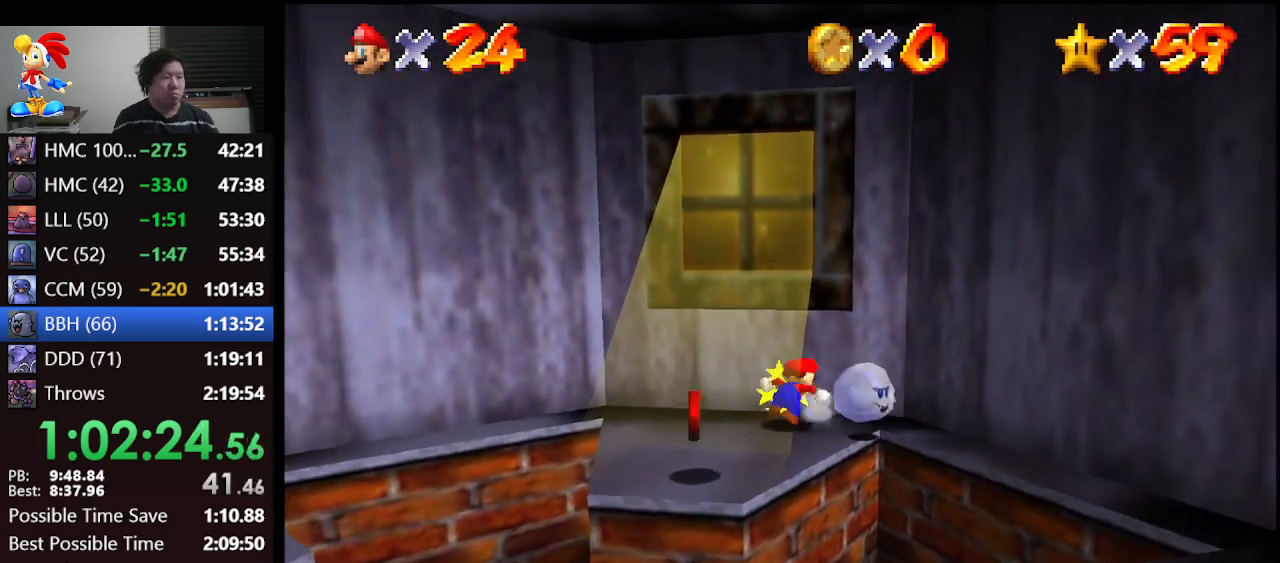
{"buttons": [], "left_stick": "center", "events": [[133, "B", "up"], [133, "left_stick", "down-right"], [167, "A", "up"], [200, "left_stick", "right"], [367, "left_stick", "center"]]}
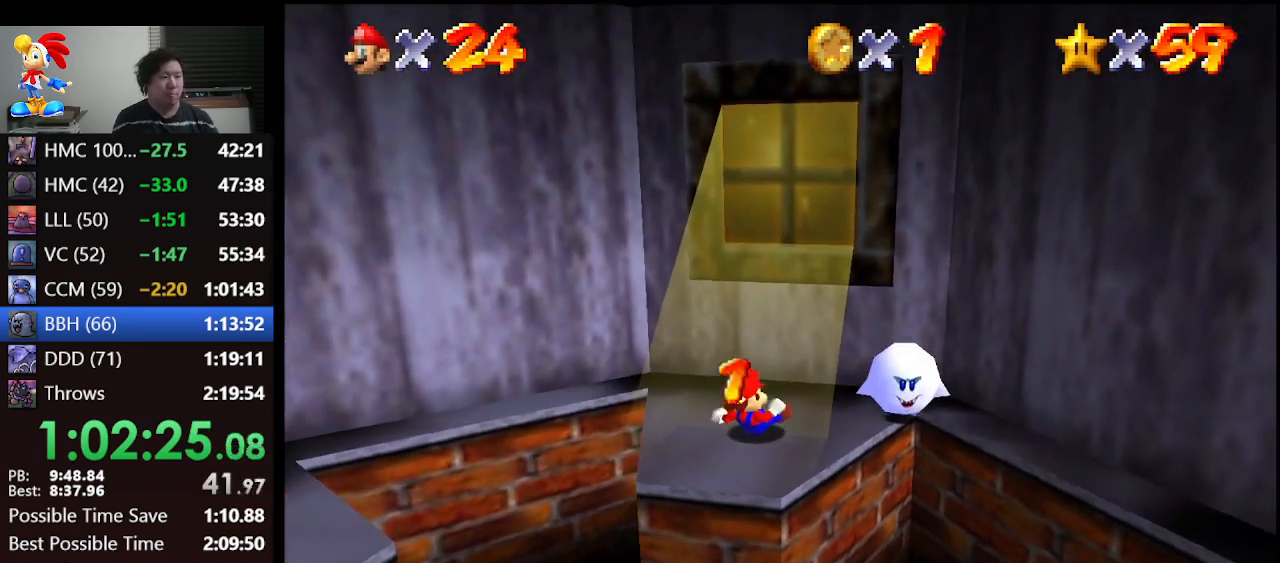
{"buttons": [], "left_stick": "center", "events": []}
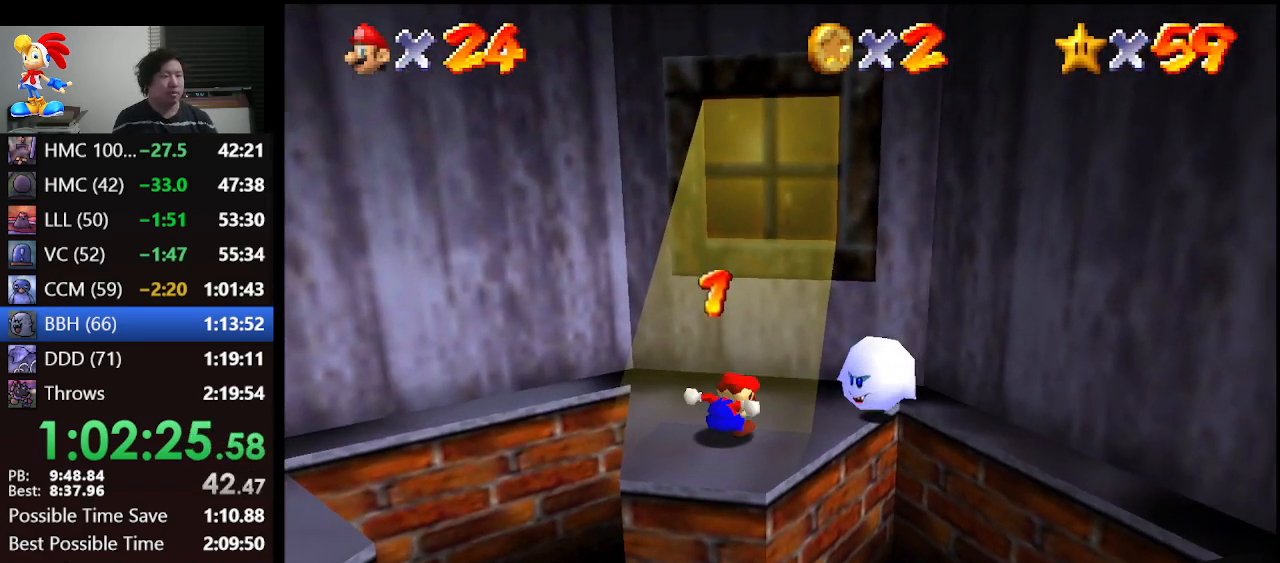
{"buttons": ["A"], "left_stick": "up-right", "events": [[333, "A", "down"], [400, "left_stick", "up-right"]]}
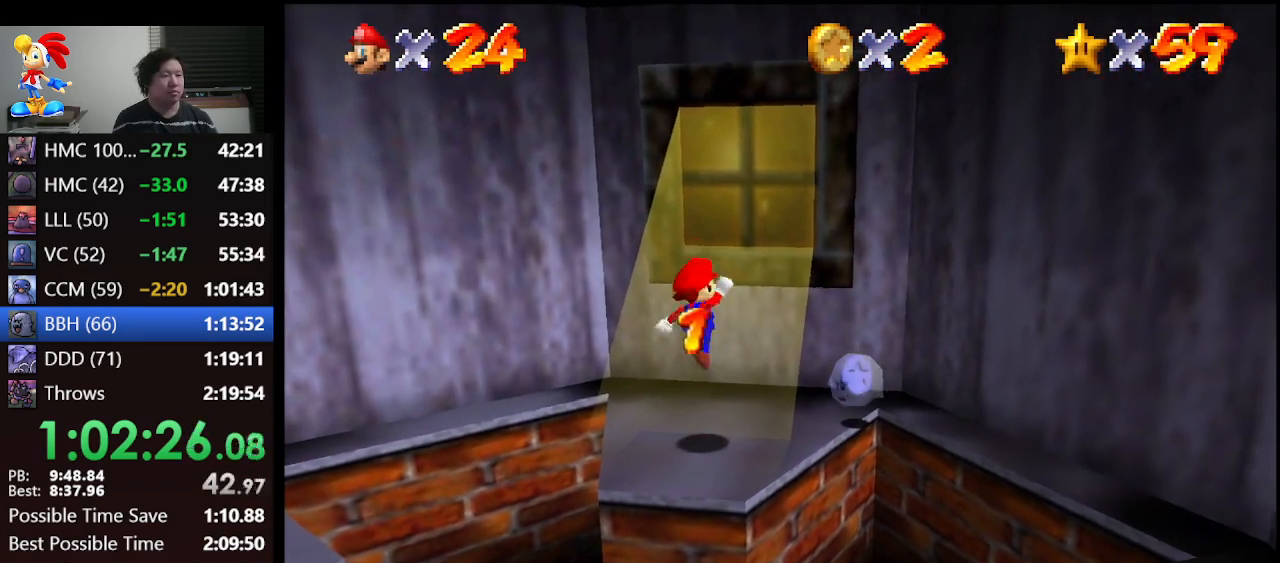
{"buttons": ["Z"], "left_stick": "center", "events": [[233, "A", "up"], [333, "left_stick", "center"], [400, "Z", "down"]]}
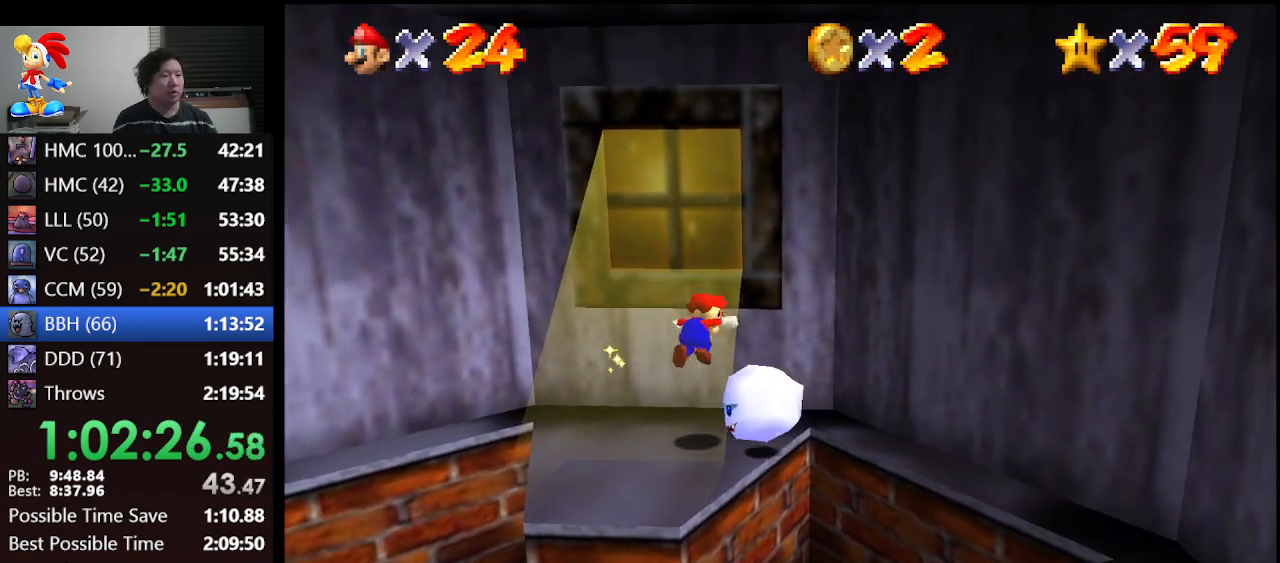
{"buttons": [], "left_stick": "center", "events": [[133, "Z", "up"]]}
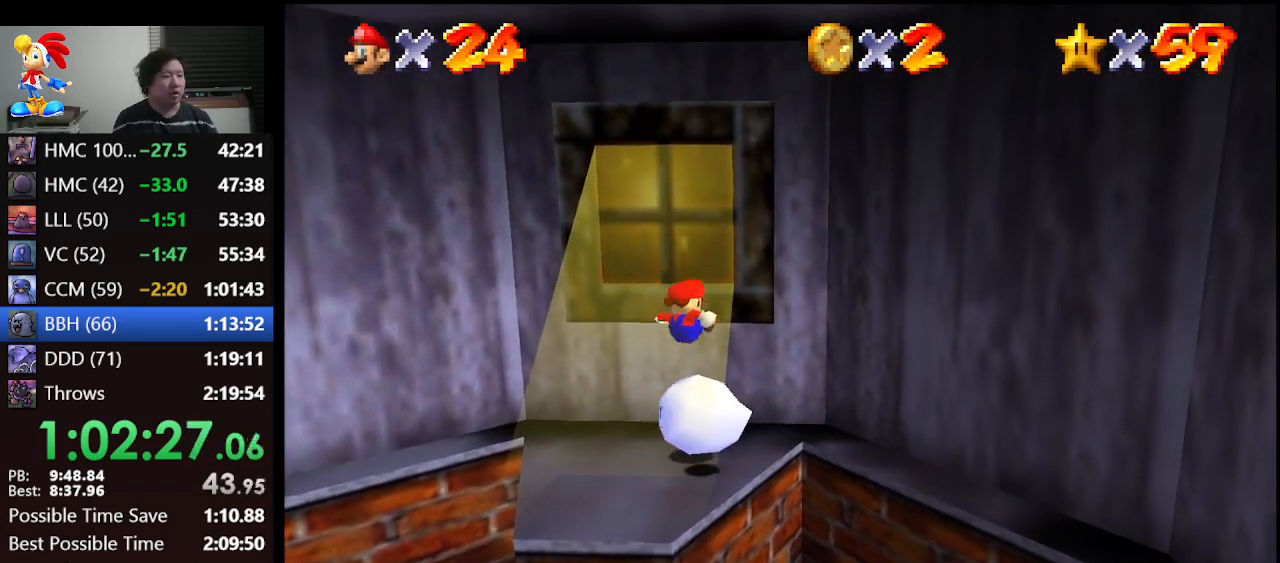
{"buttons": [], "left_stick": "center", "events": []}
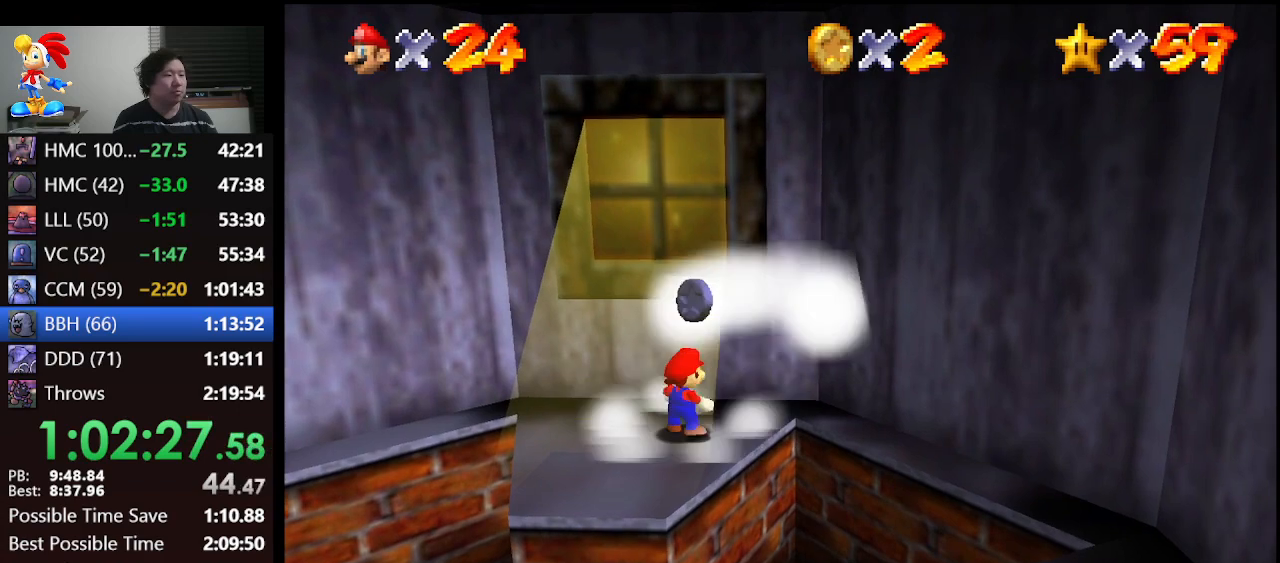
{"buttons": [], "left_stick": "center", "events": []}